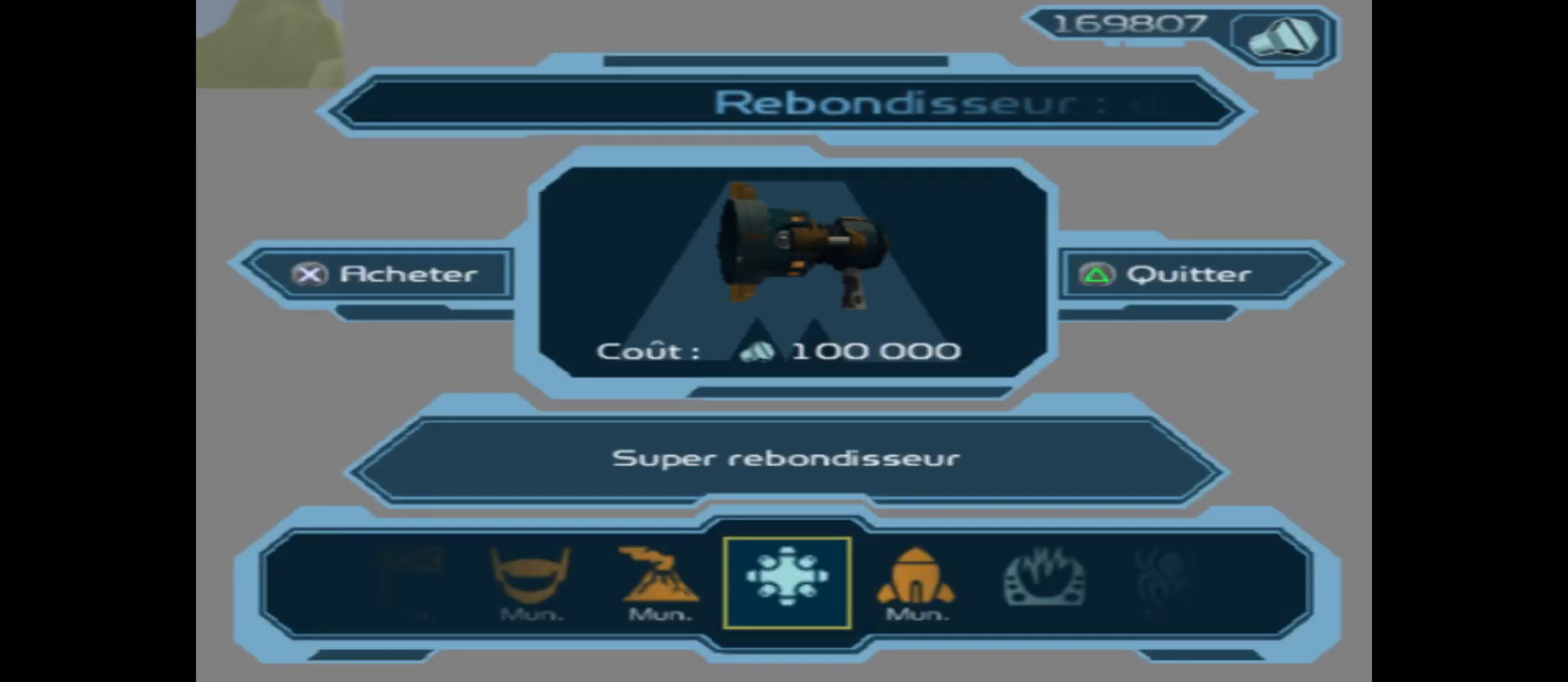
Gameplay with a controller (Xbox layout); each line is a JSON object with the inputs held at the frame after it. "events" lists button and stick changes between this image and that frame as [ms after this image, input, new state], when the widget could be followed in between.
{"buttons": [], "left_stick": "center", "right_stick": "center", "events": [[17, "left_stick", "right"], [167, "left_stick", "center"], [317, "left_stick", "left"], [450, "left_stick", "center"]]}
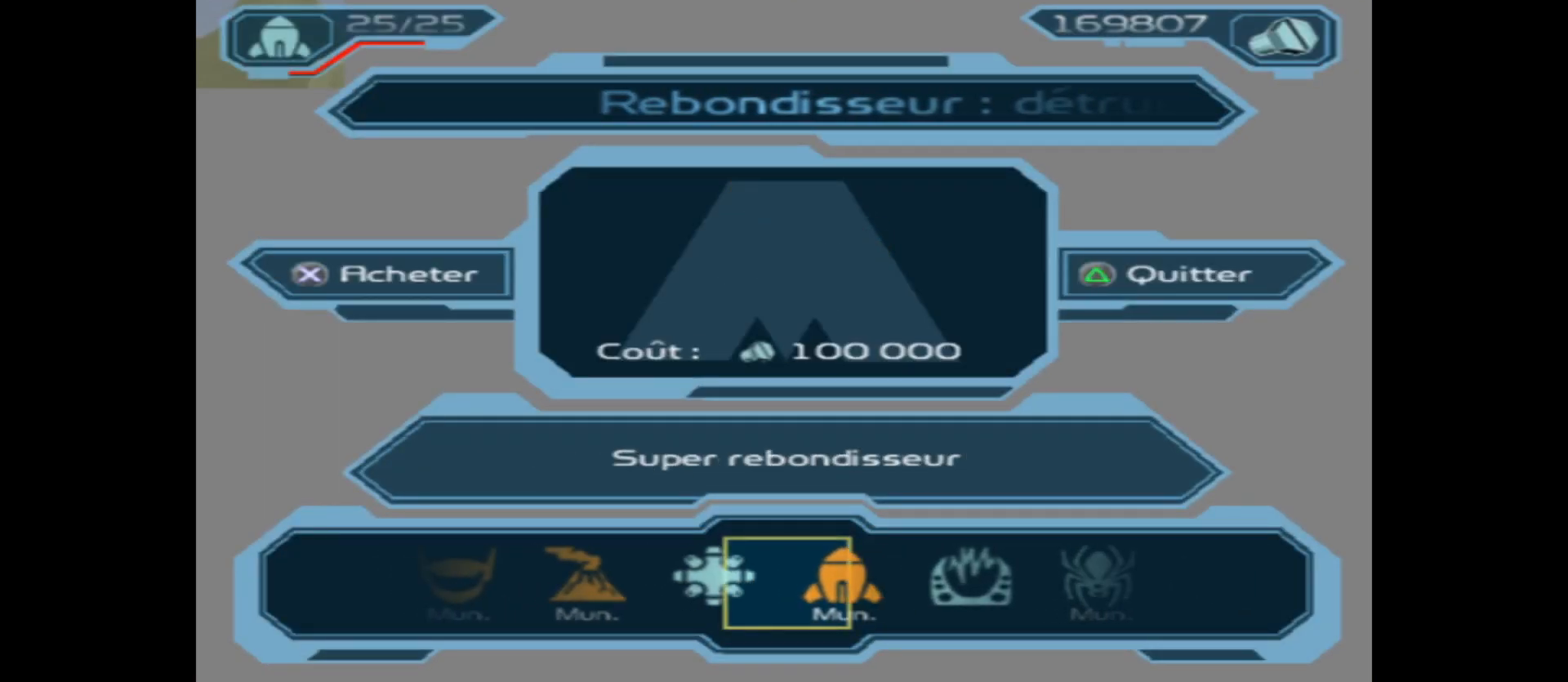
{"buttons": [], "left_stick": "right", "right_stick": "center", "events": [[483, "left_stick", "right"]]}
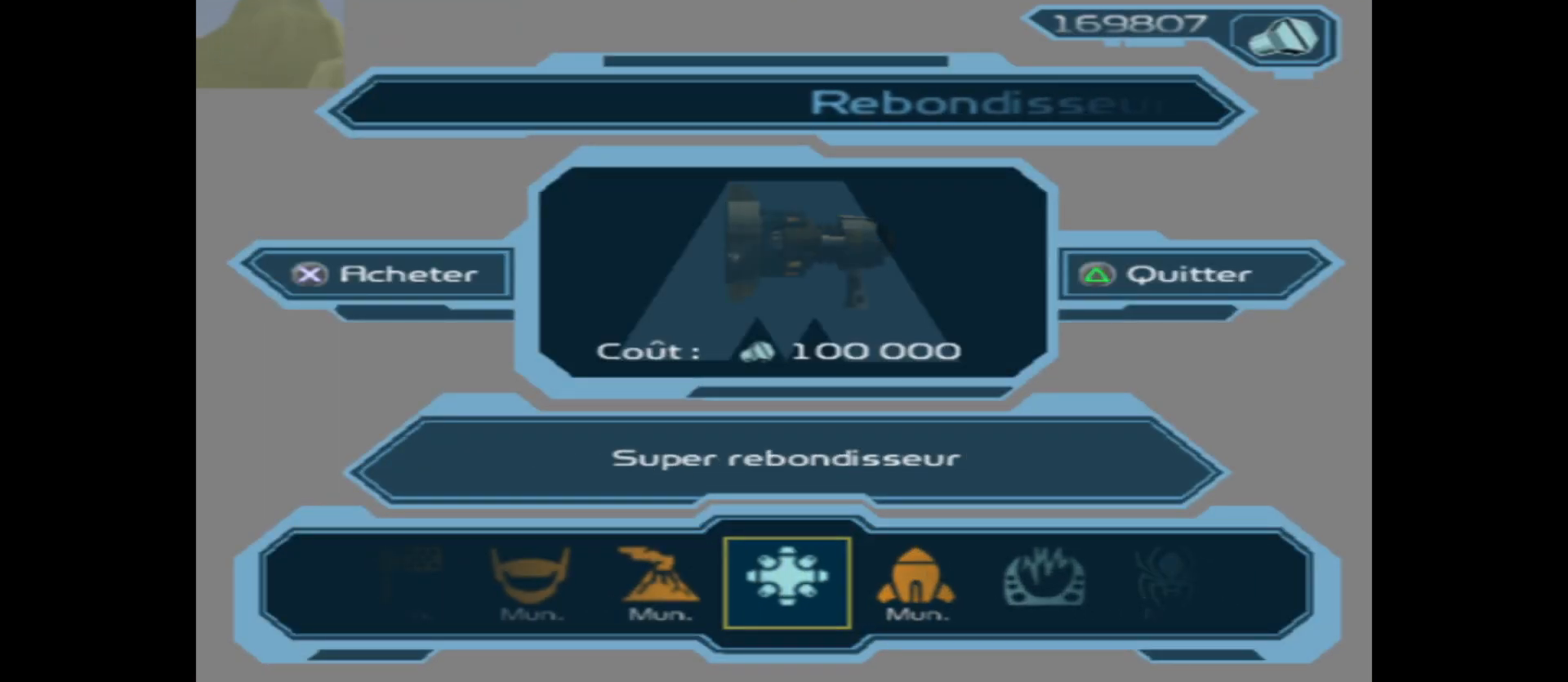
{"buttons": [], "left_stick": "center", "right_stick": "center", "events": [[133, "left_stick", "center"], [317, "left_stick", "right"], [500, "left_stick", "center"]]}
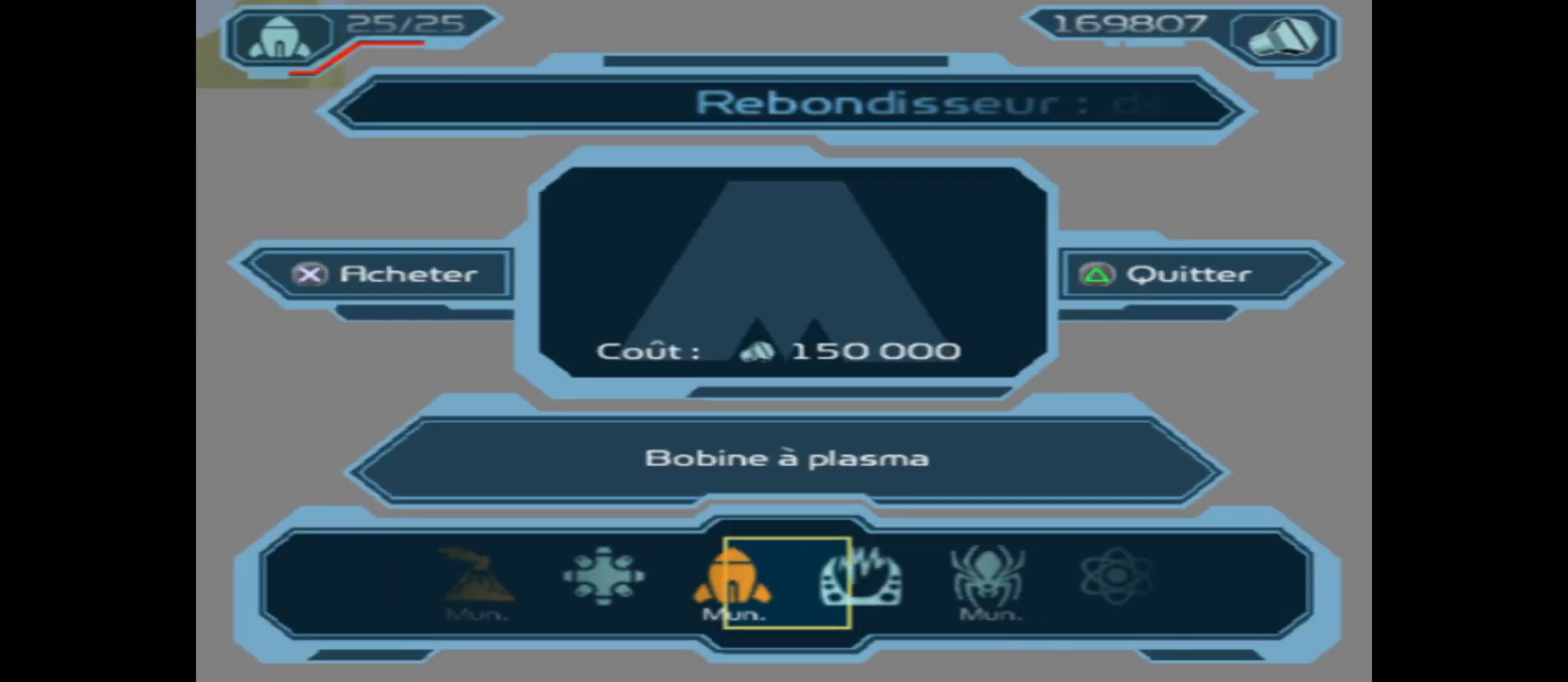
{"buttons": [], "left_stick": "center", "right_stick": "center", "events": [[183, "left_stick", "right"], [383, "left_stick", "center"]]}
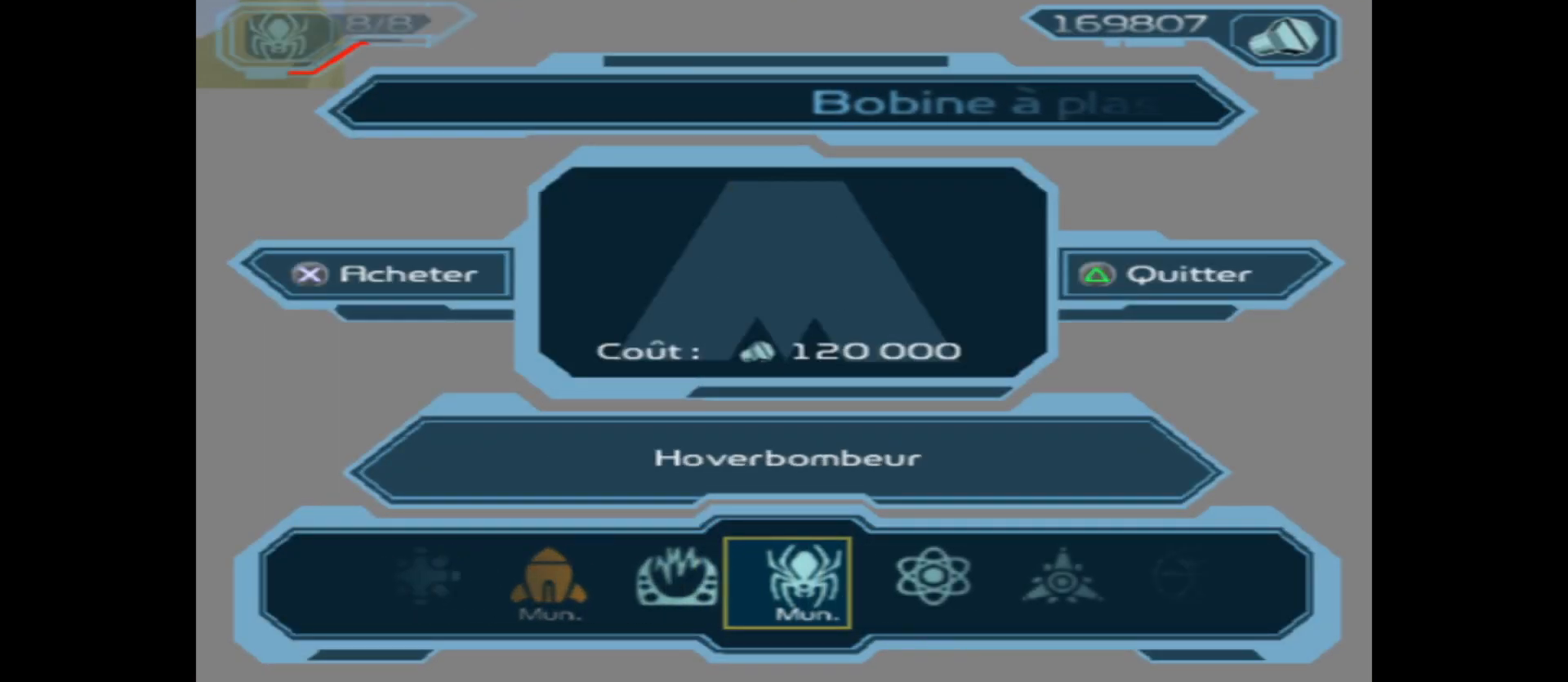
{"buttons": [], "left_stick": "center", "right_stick": "center", "events": [[133, "left_stick", "right"], [317, "left_stick", "center"]]}
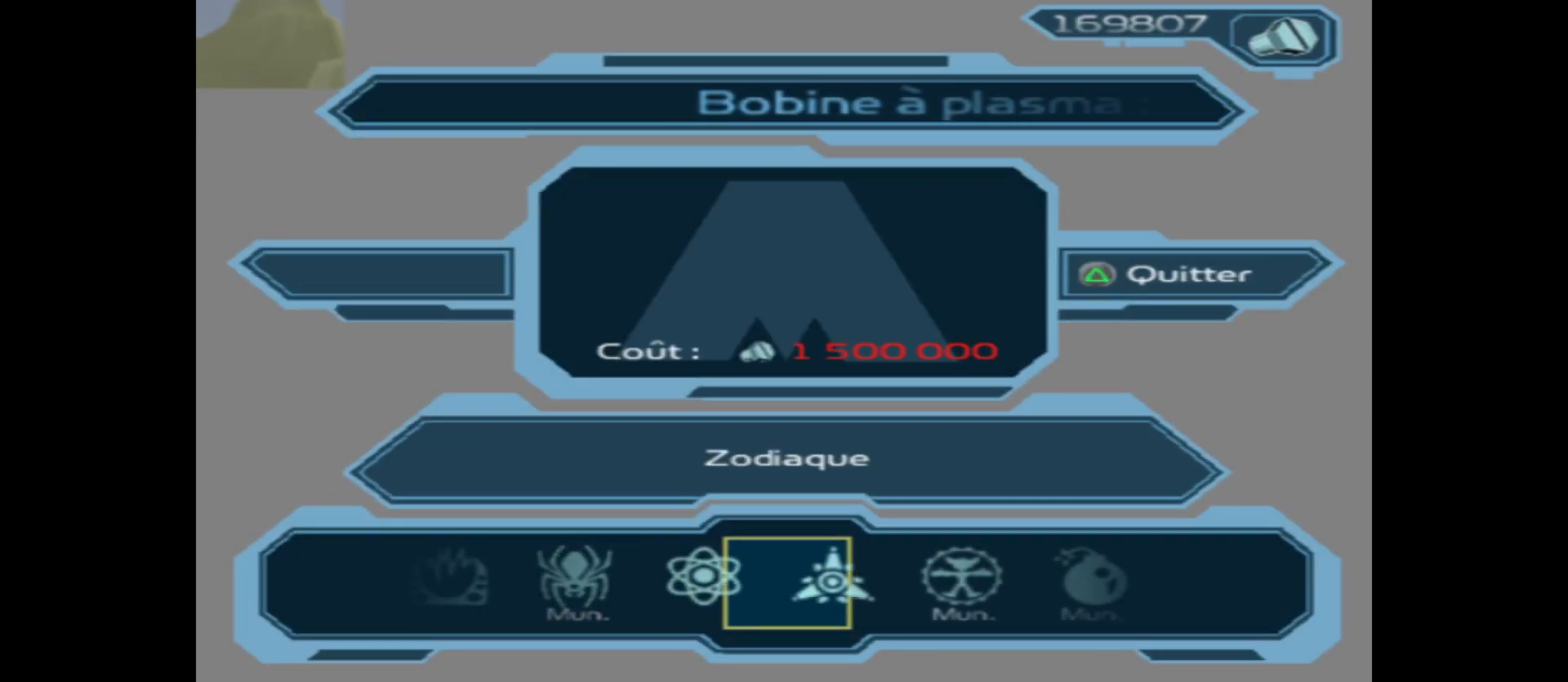
{"buttons": [], "left_stick": "left", "right_stick": "center", "events": [[83, "left_stick", "right"], [217, "left_stick", "center"], [467, "left_stick", "left"]]}
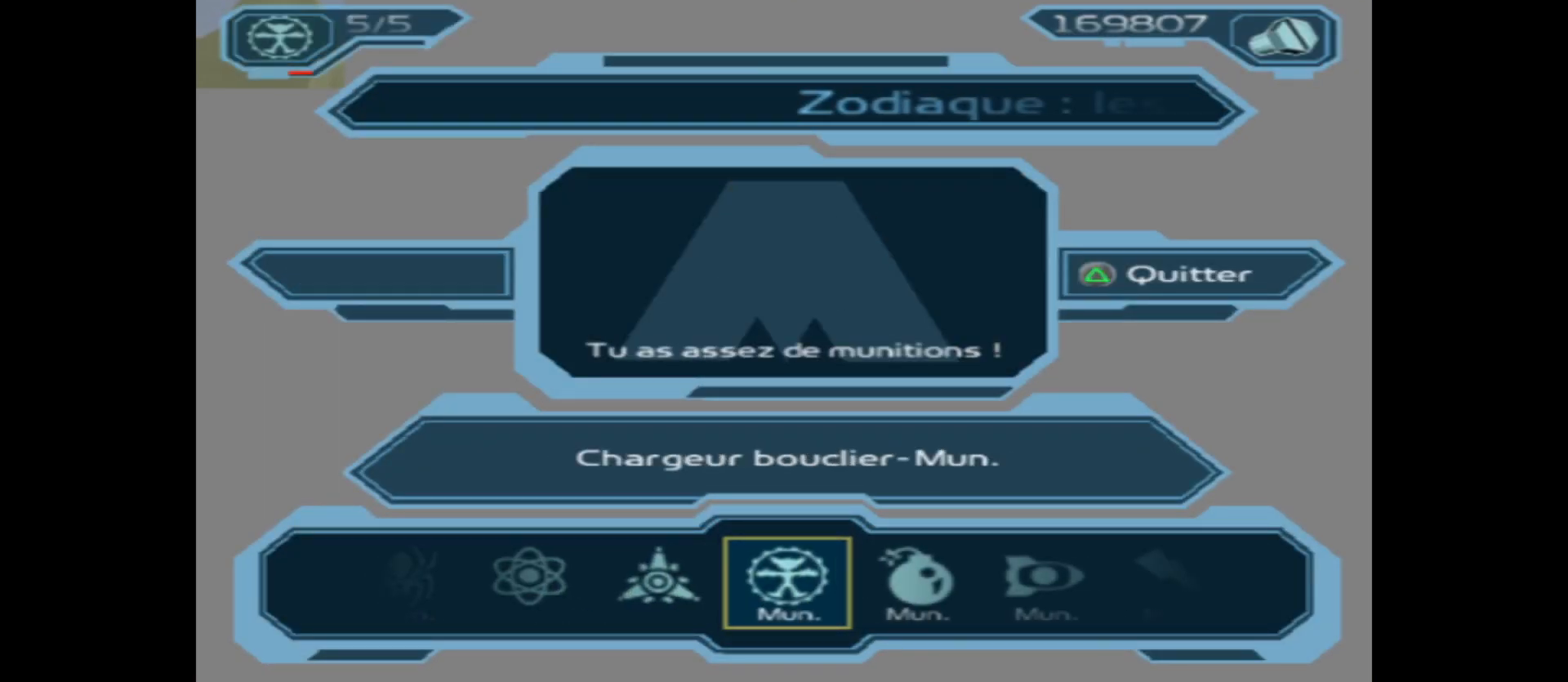
{"buttons": [], "left_stick": "center", "right_stick": "center", "events": [[100, "left_stick", "center"]]}
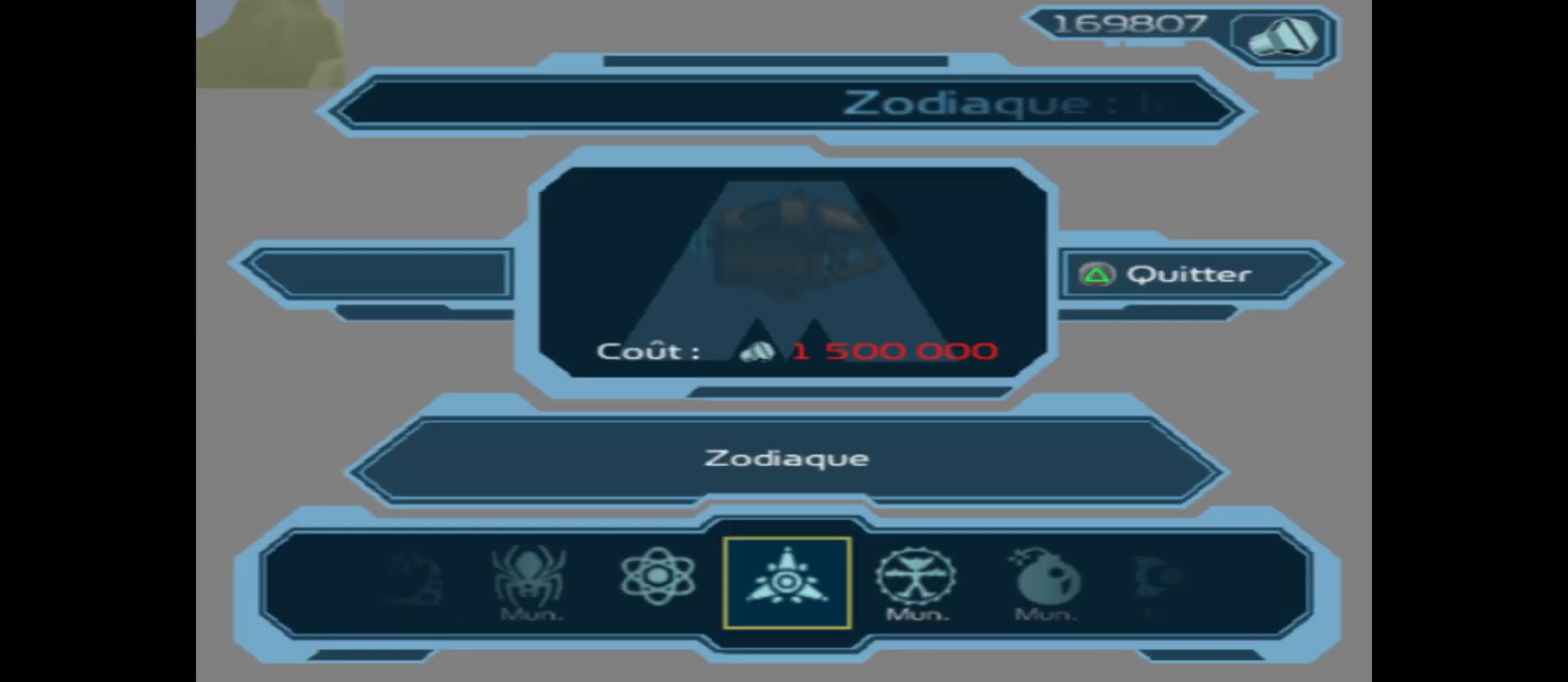
{"buttons": [], "left_stick": "center", "right_stick": "center", "events": []}
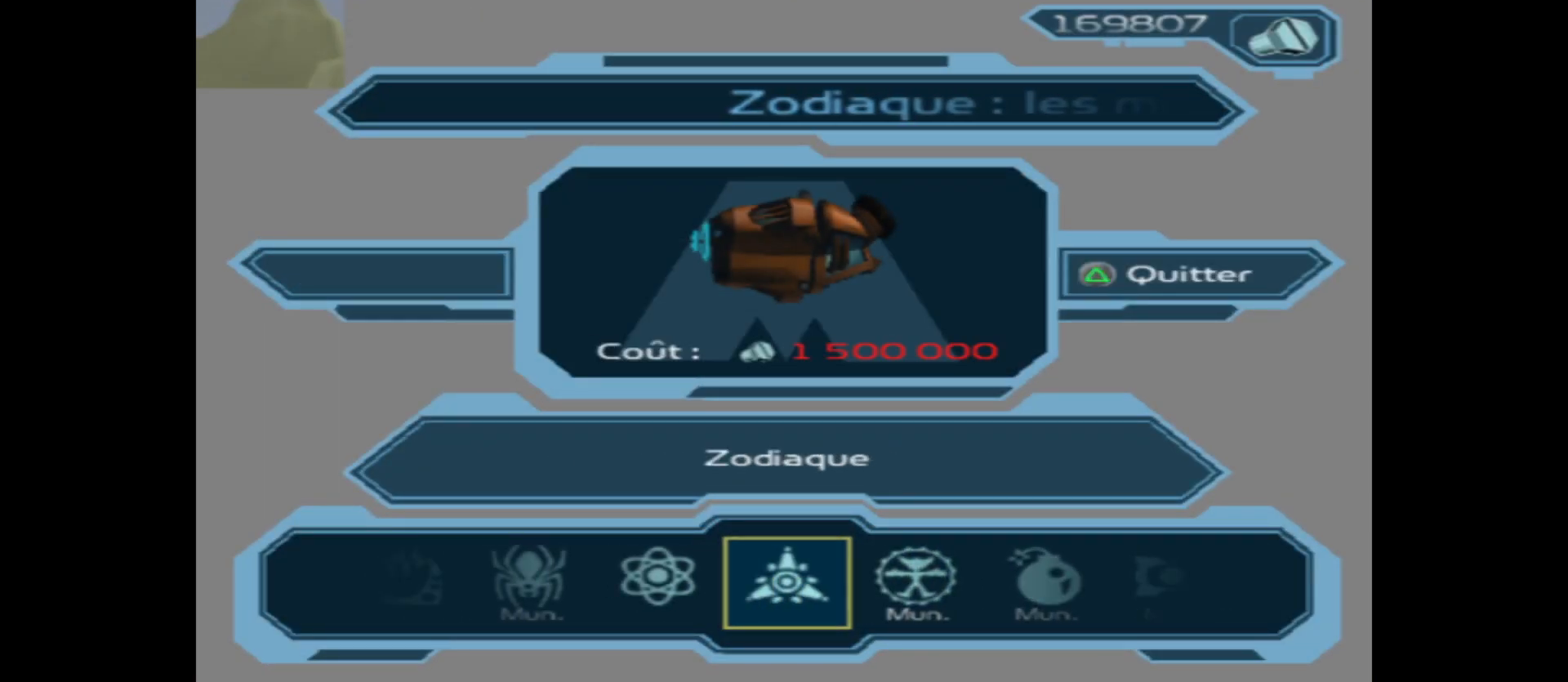
{"buttons": [], "left_stick": "center", "right_stick": "center", "events": []}
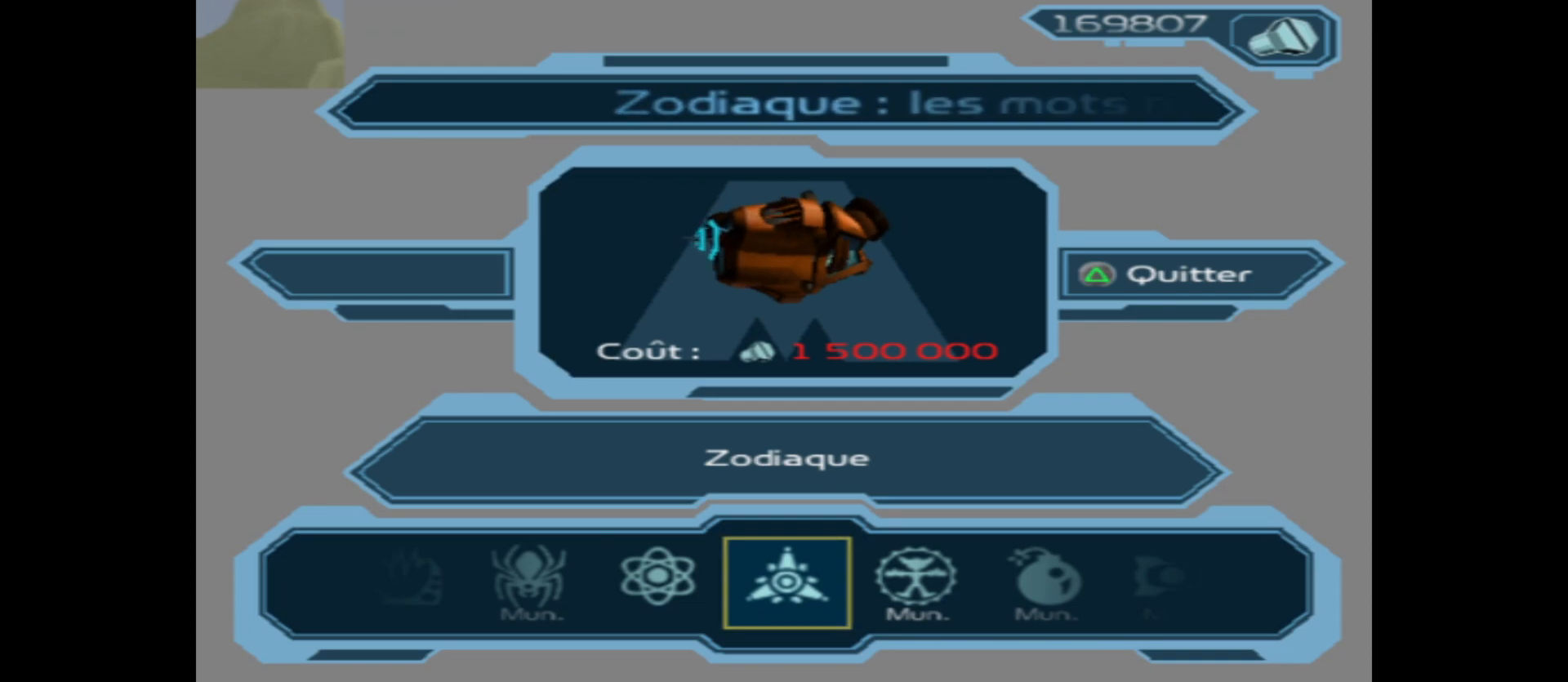
{"buttons": [], "left_stick": "center", "right_stick": "center", "events": []}
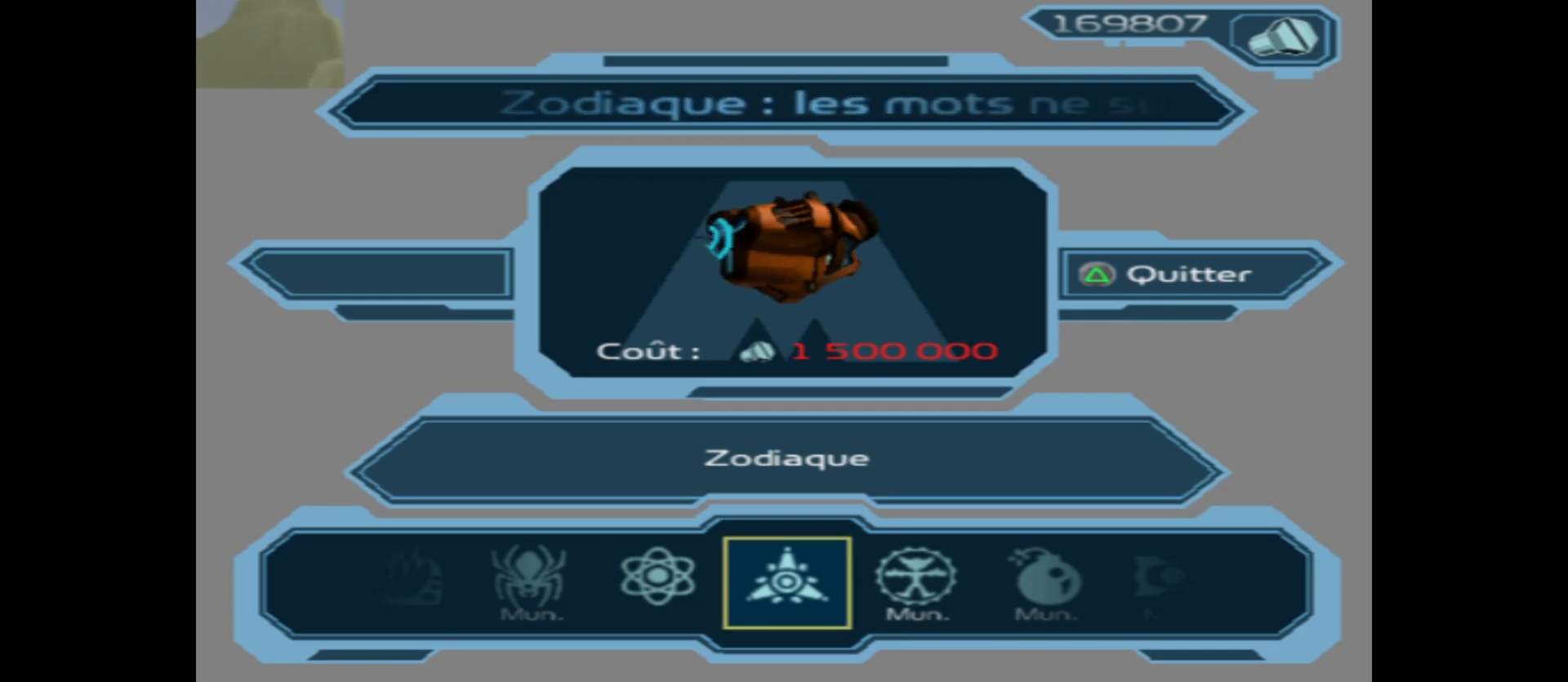
{"buttons": [], "left_stick": "center", "right_stick": "center", "events": []}
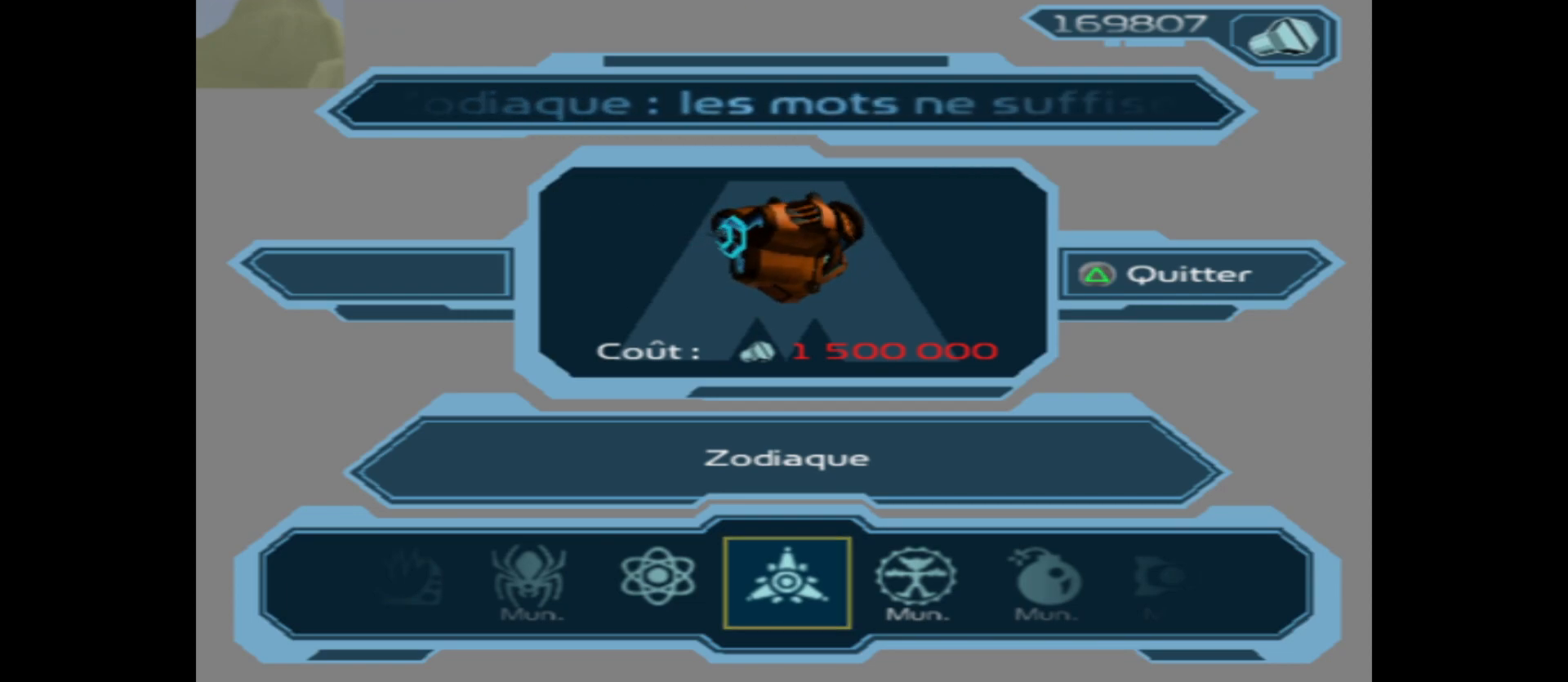
{"buttons": [], "left_stick": "center", "right_stick": "center", "events": []}
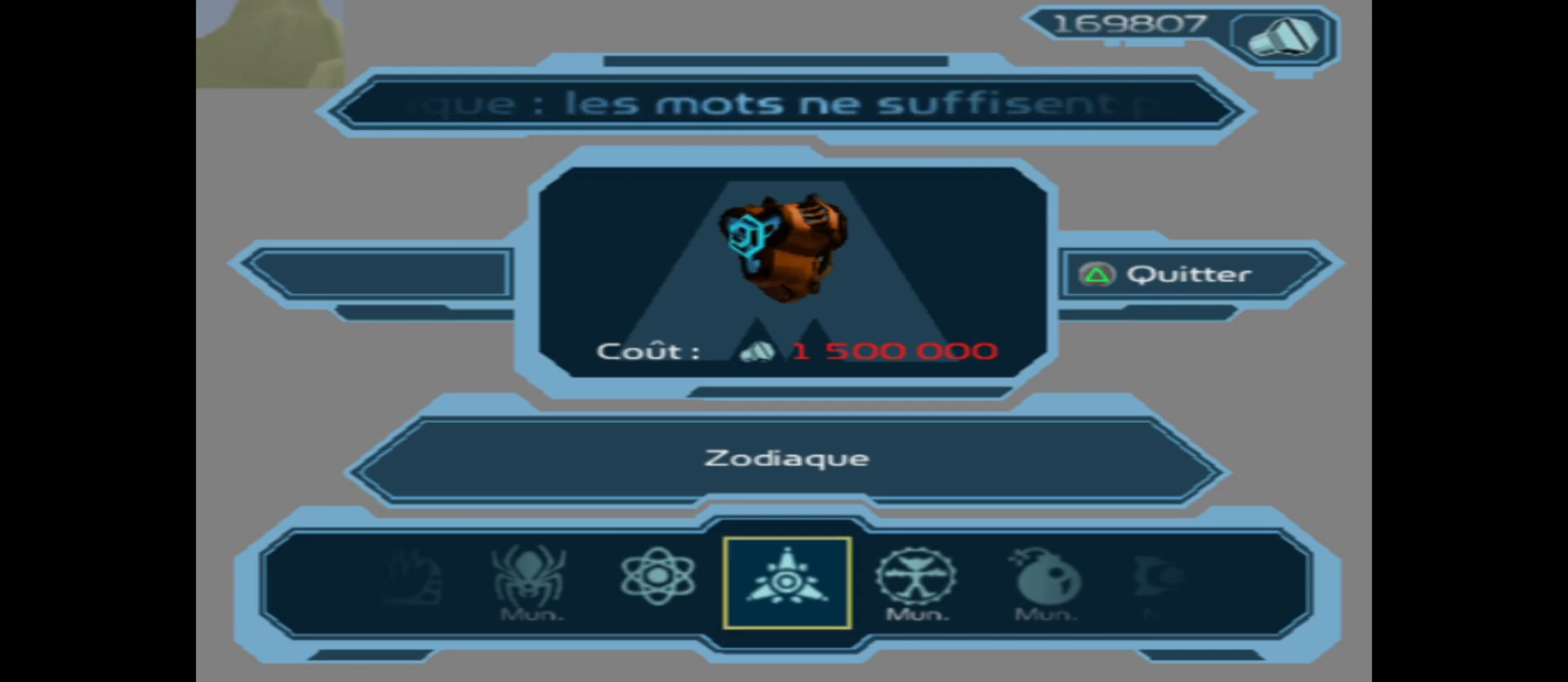
{"buttons": [], "left_stick": "center", "right_stick": "center", "events": []}
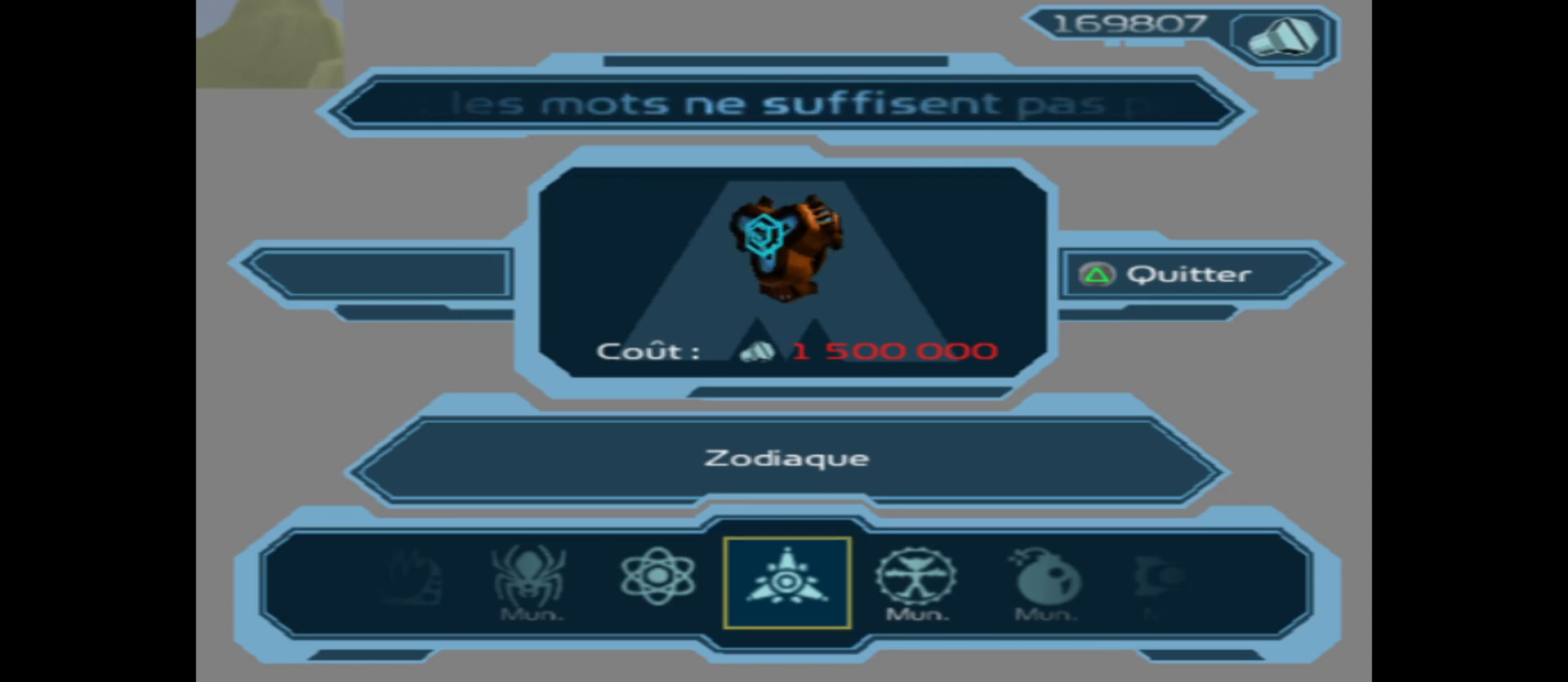
{"buttons": [], "left_stick": "center", "right_stick": "center", "events": [[333, "Y", "down"], [433, "Y", "up"]]}
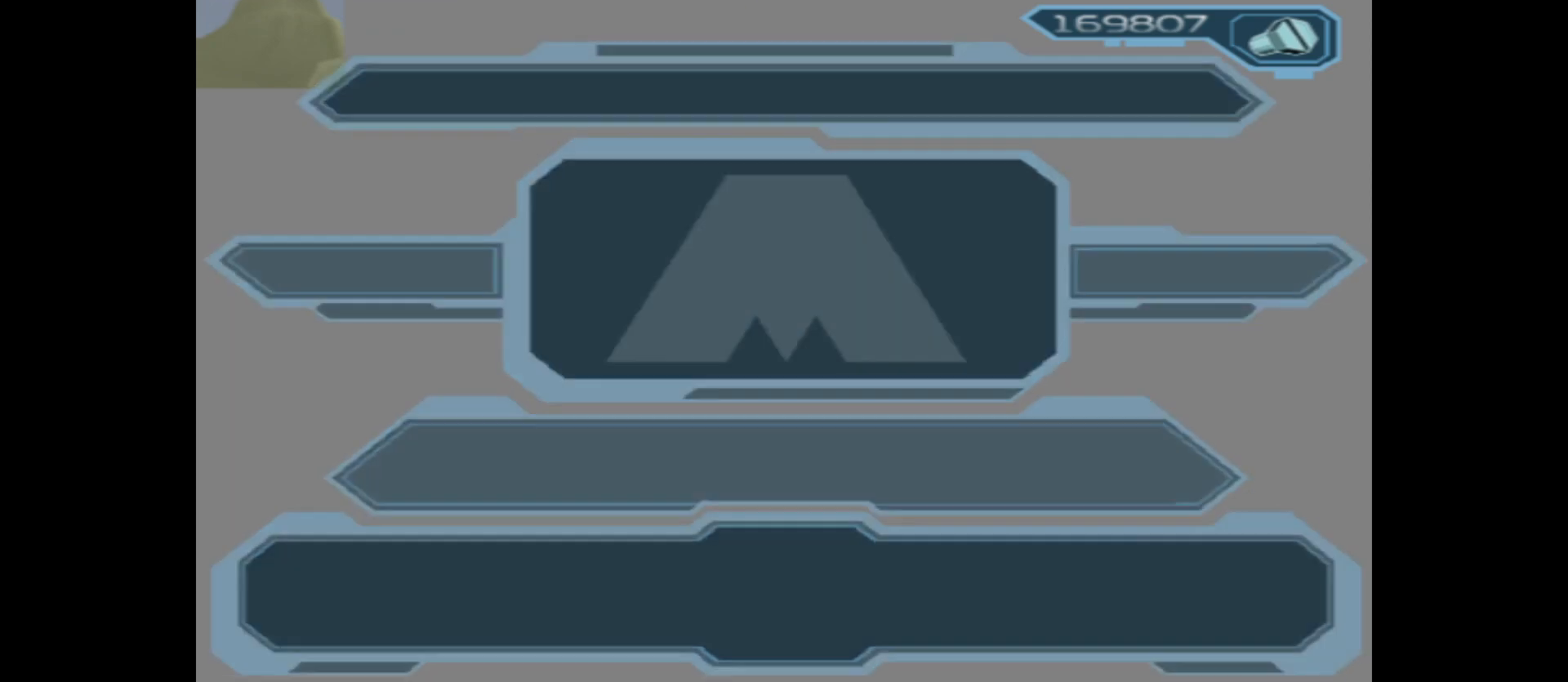
{"buttons": [], "left_stick": "center", "right_stick": "center", "events": []}
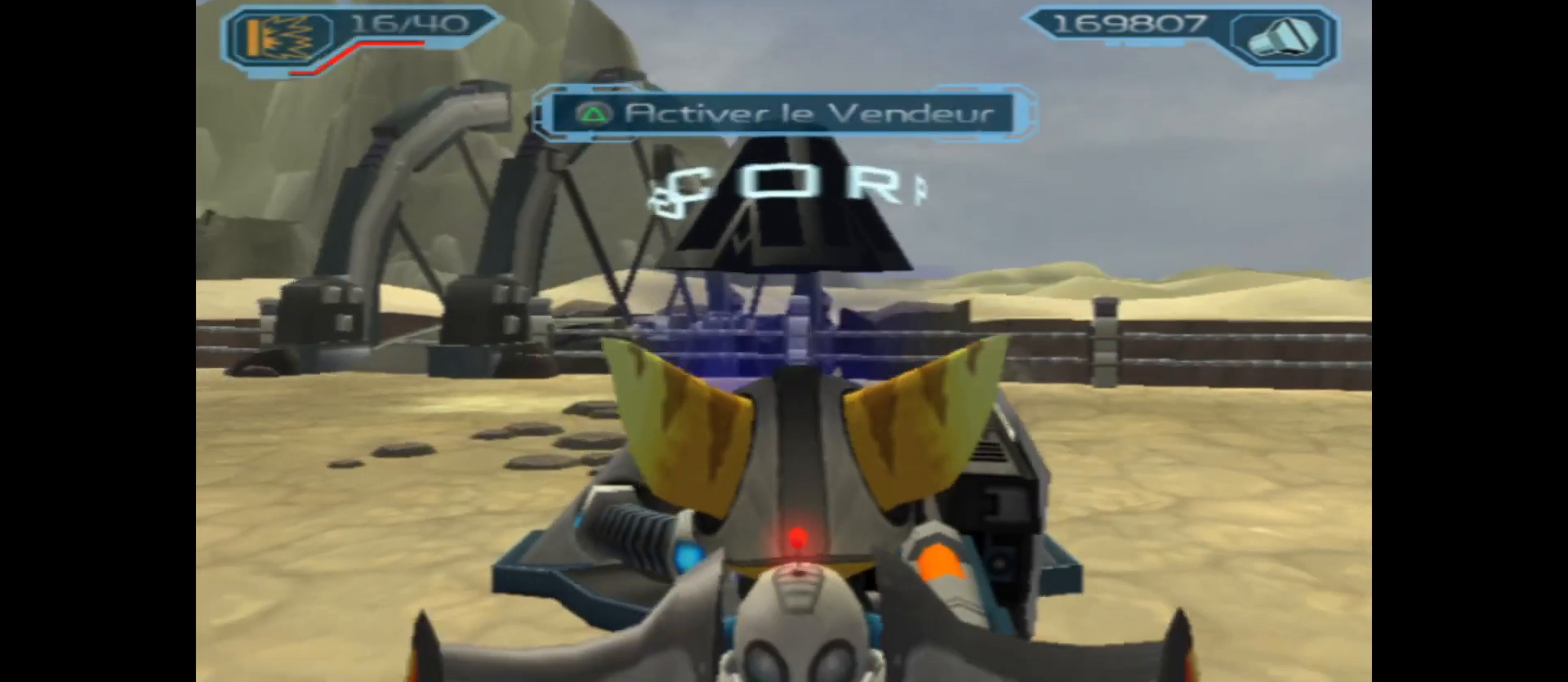
{"buttons": [], "left_stick": "left", "right_stick": "left", "events": [[250, "right_stick", "left"], [267, "left_stick", "left"]]}
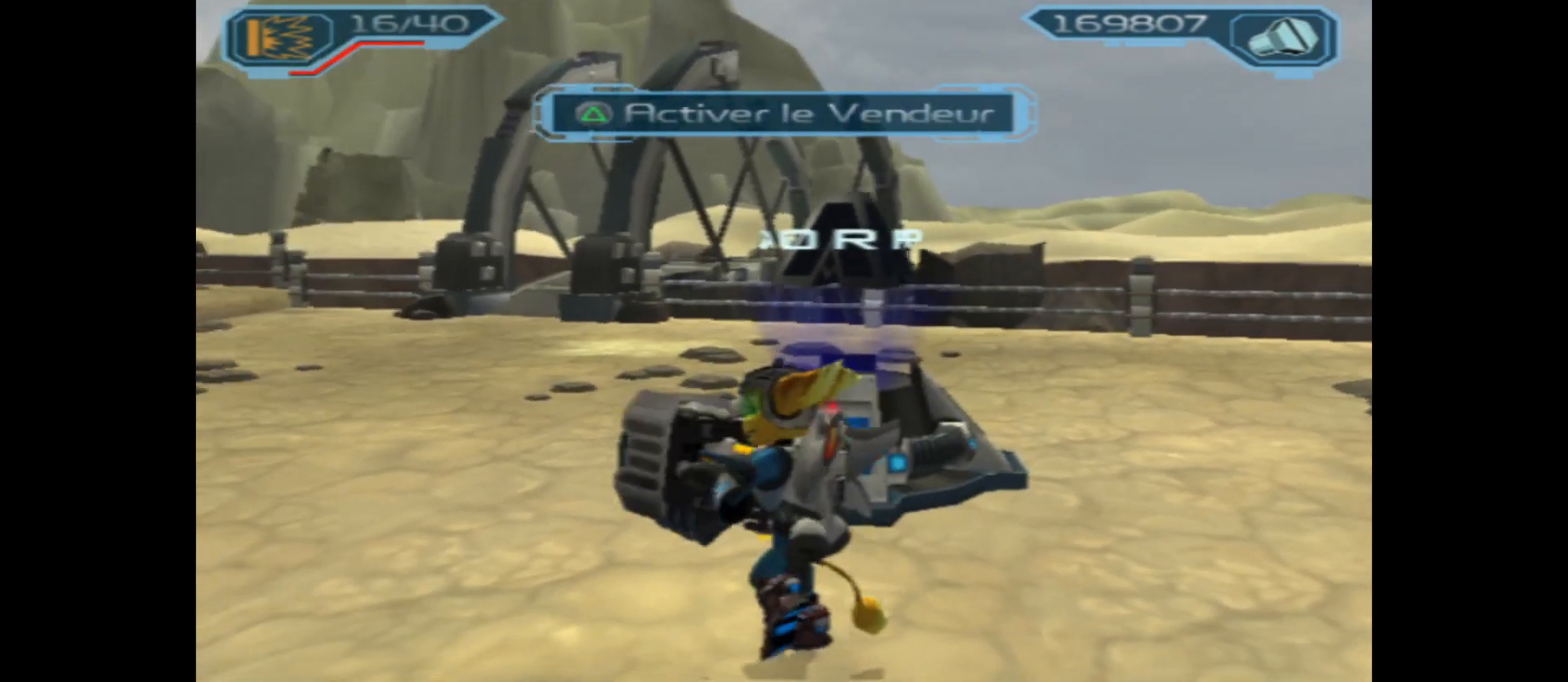
{"buttons": [], "left_stick": "left", "right_stick": "left", "events": []}
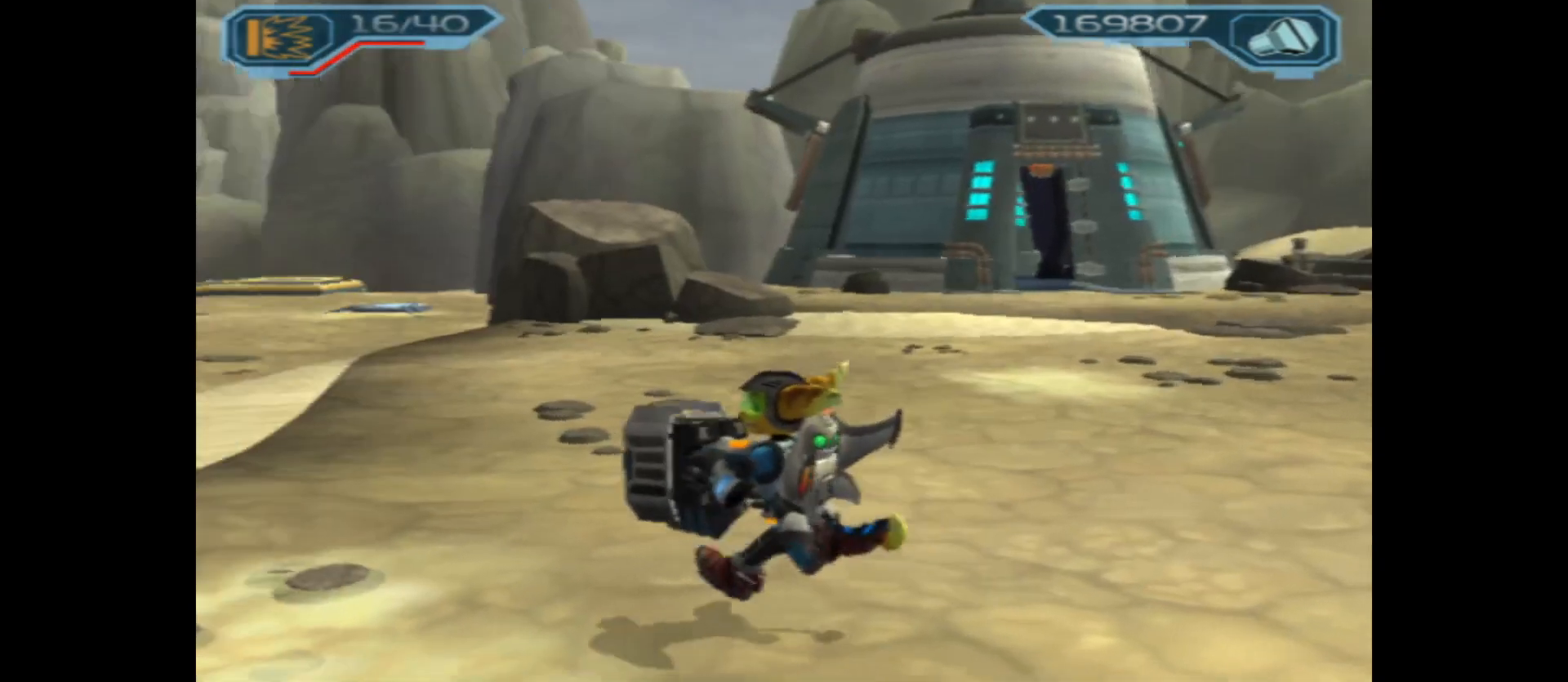
{"buttons": [], "left_stick": "up-left", "right_stick": "left", "events": [[383, "left_stick", "up-left"]]}
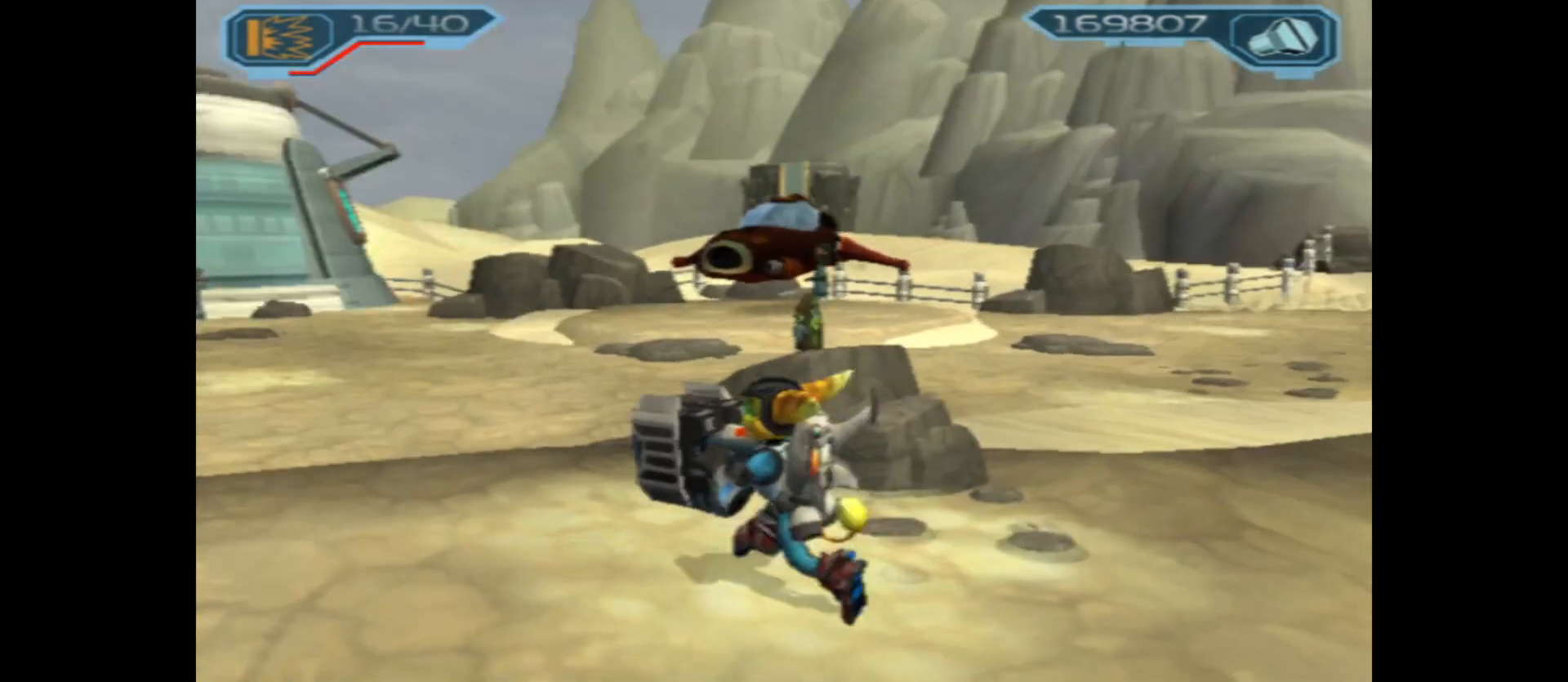
{"buttons": [], "left_stick": "up", "right_stick": "center", "events": [[33, "left_stick", "up"], [100, "right_stick", "center"], [217, "left_stick", "up-left"], [367, "left_stick", "up"]]}
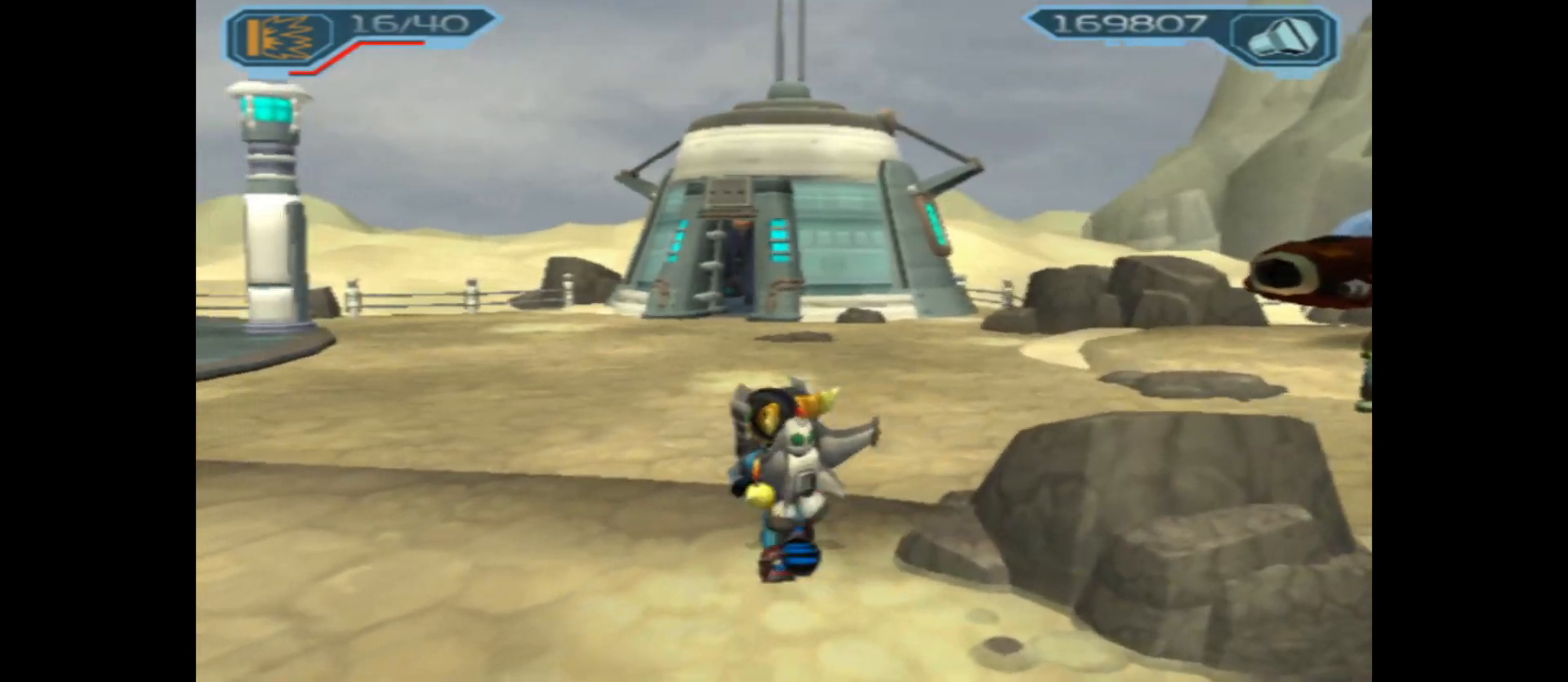
{"buttons": [], "left_stick": "up", "right_stick": "center", "events": [[67, "right_stick", "right"], [417, "right_stick", "center"]]}
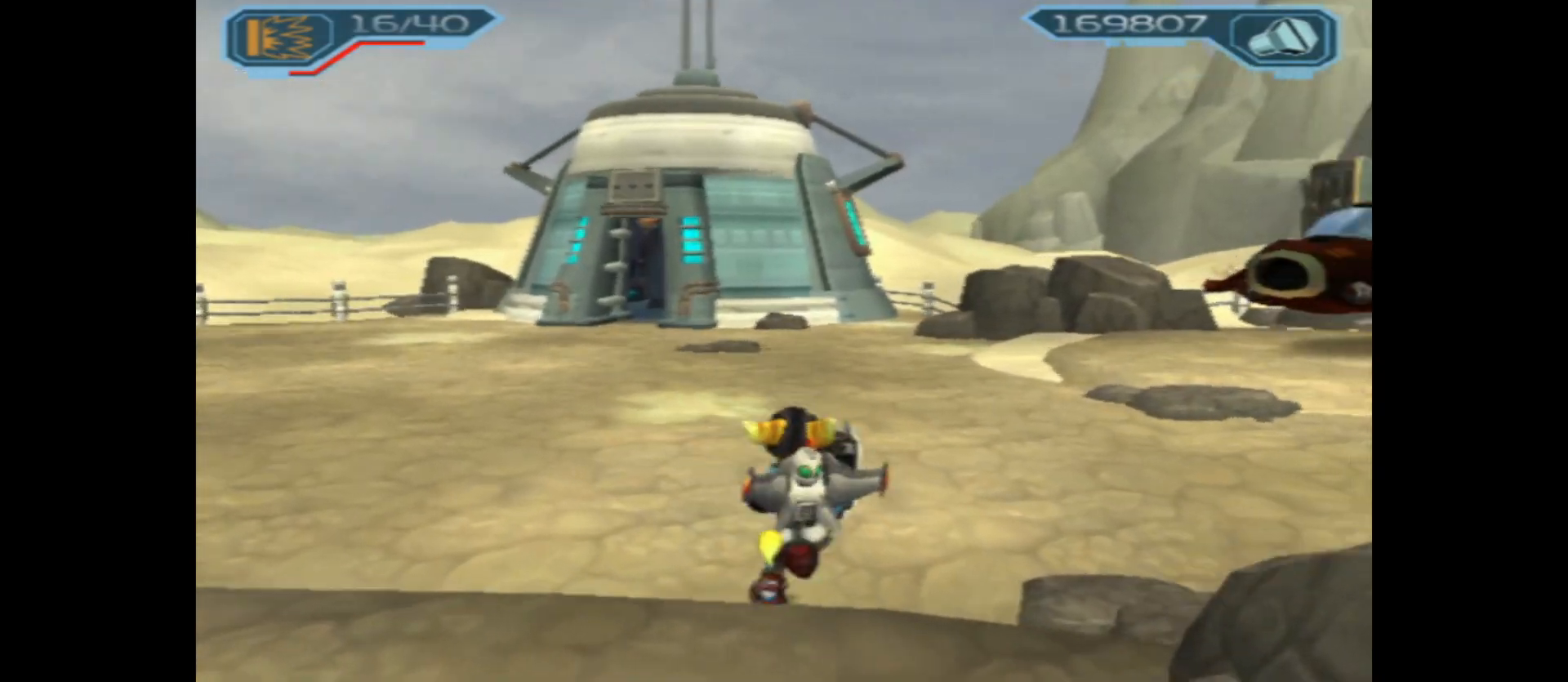
{"buttons": [], "left_stick": "up", "right_stick": "center", "events": []}
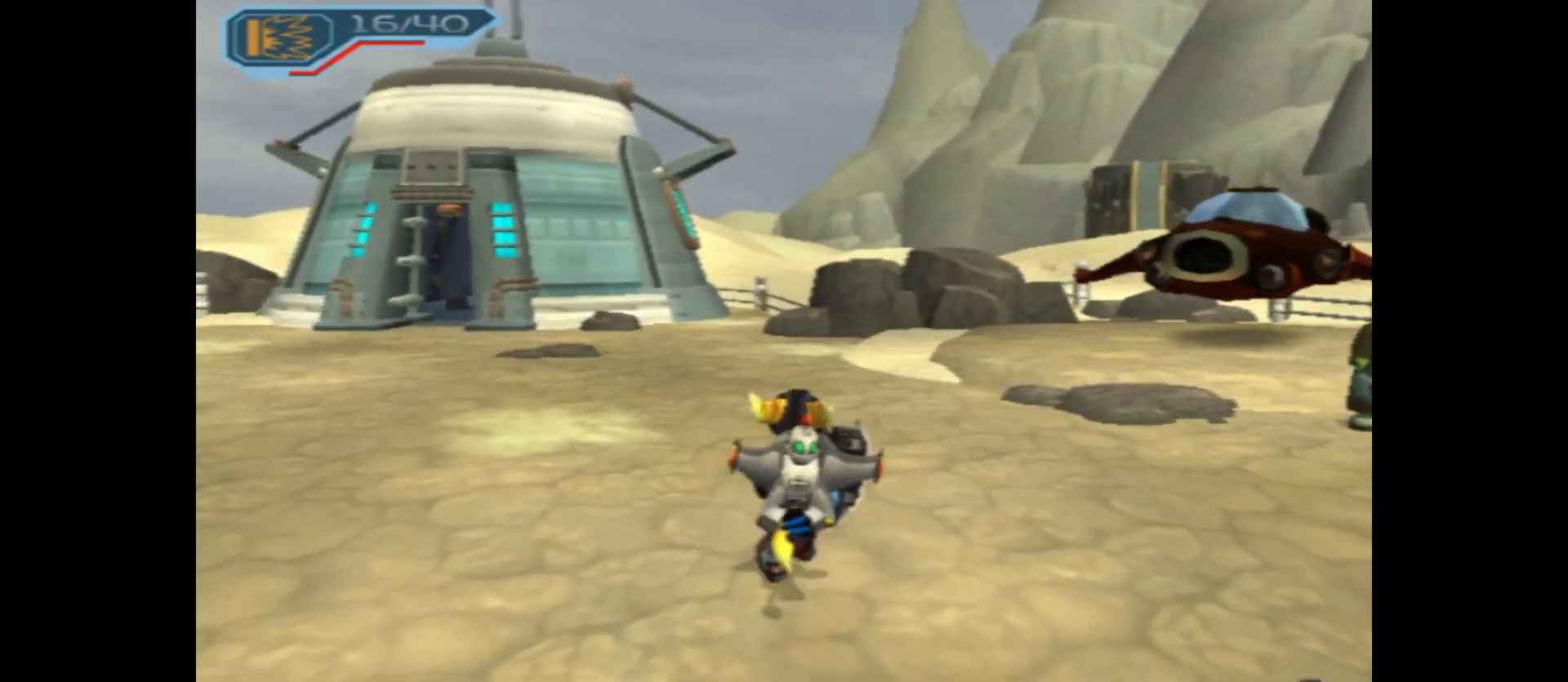
{"buttons": [], "left_stick": "up", "right_stick": "center", "events": [[50, "right_stick", "right"], [367, "right_stick", "center"]]}
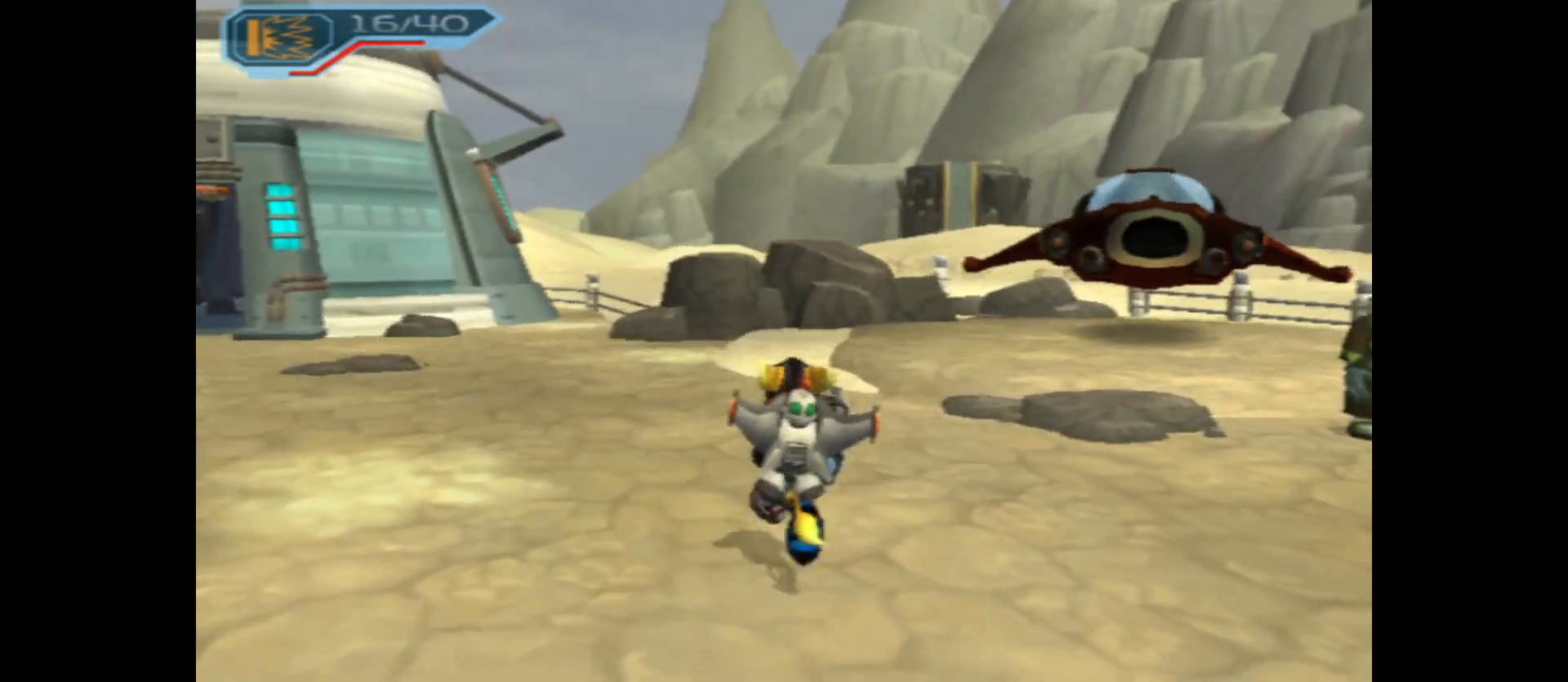
{"buttons": [], "left_stick": "up", "right_stick": "center", "events": []}
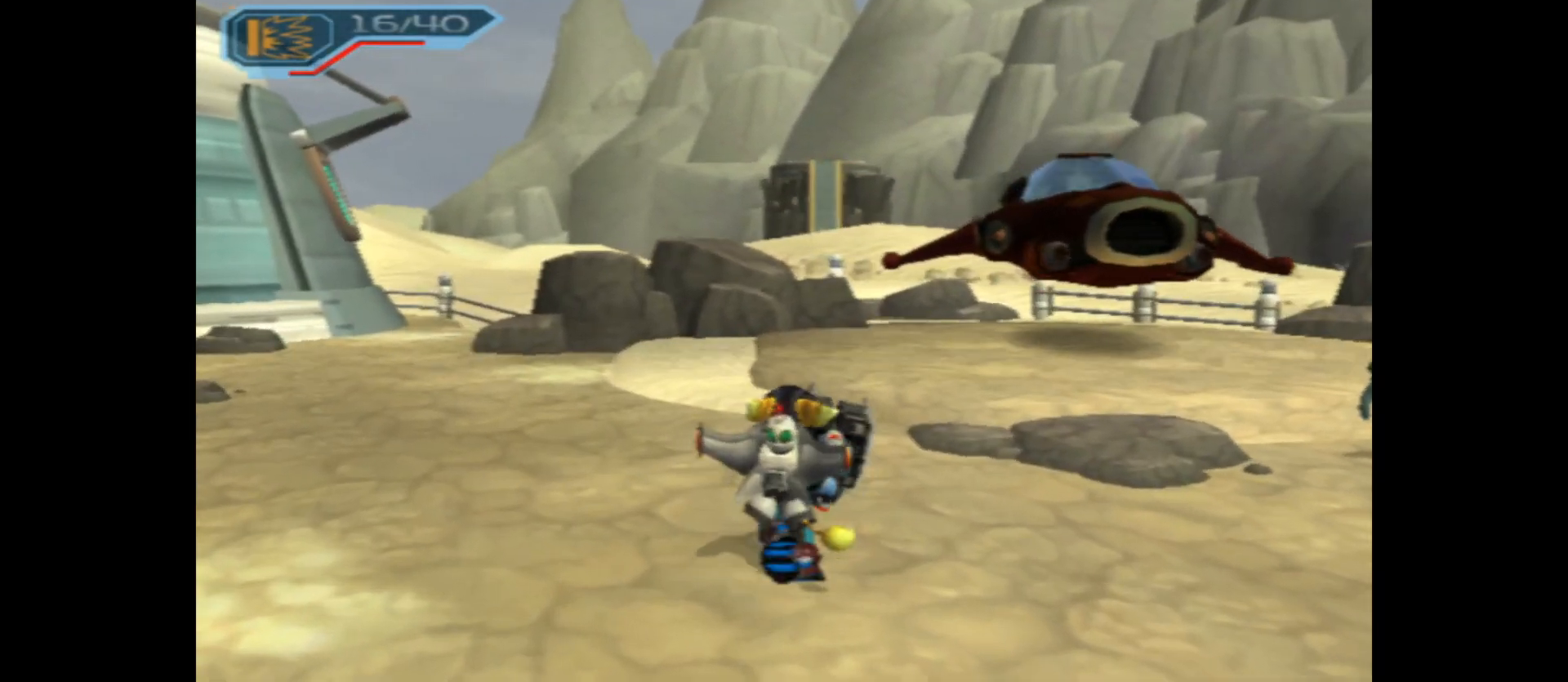
{"buttons": [], "left_stick": "up", "right_stick": "center", "events": [[117, "right_stick", "right"], [367, "right_stick", "center"]]}
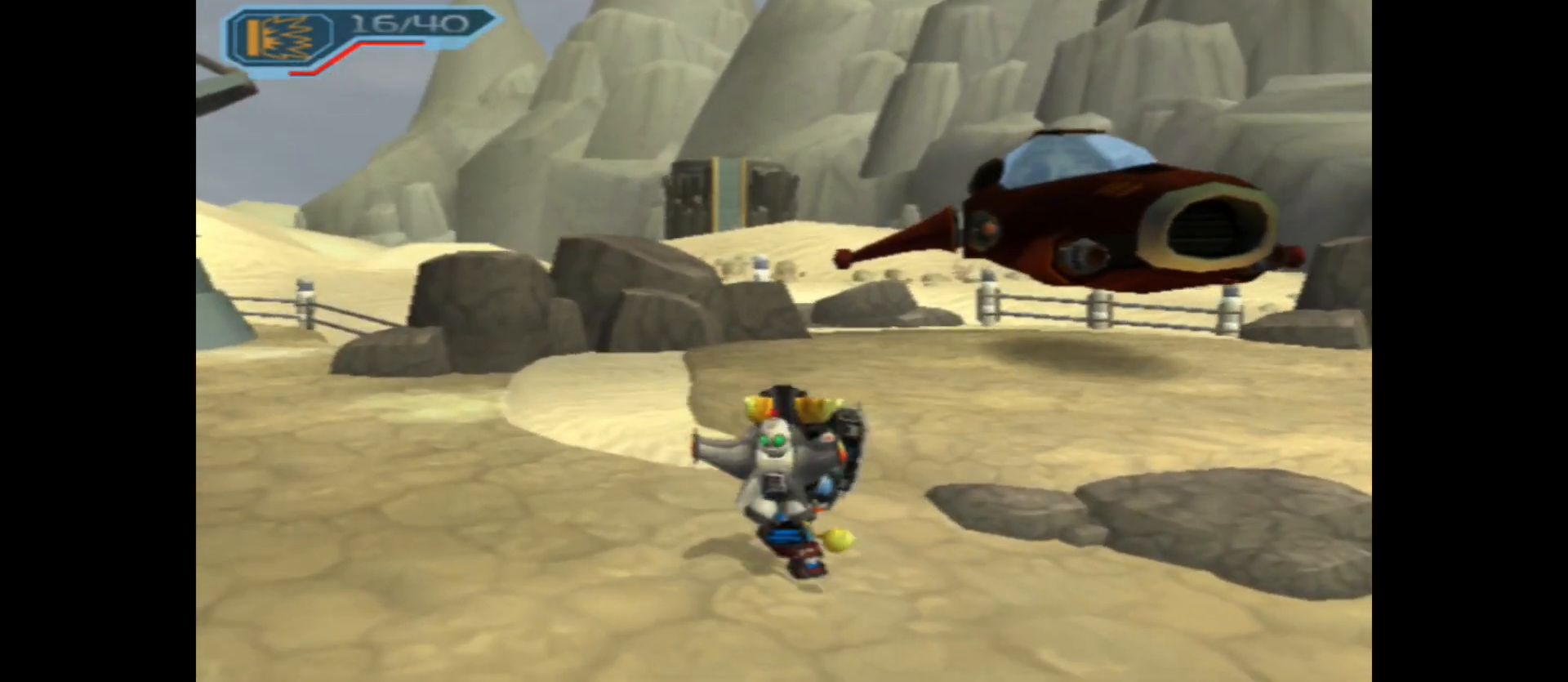
{"buttons": [], "left_stick": "up", "right_stick": "center", "events": []}
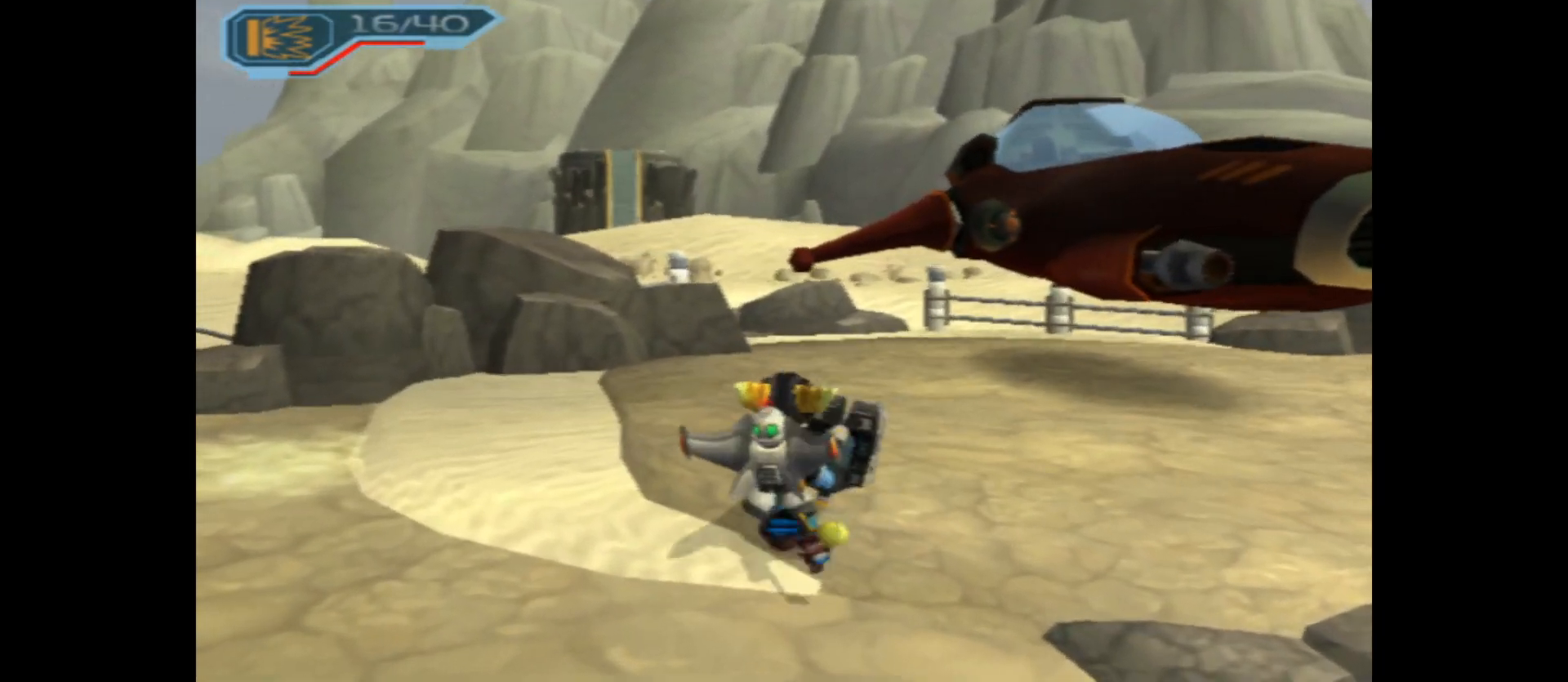
{"buttons": [], "left_stick": "up-right", "right_stick": "center", "events": [[283, "left_stick", "up-right"]]}
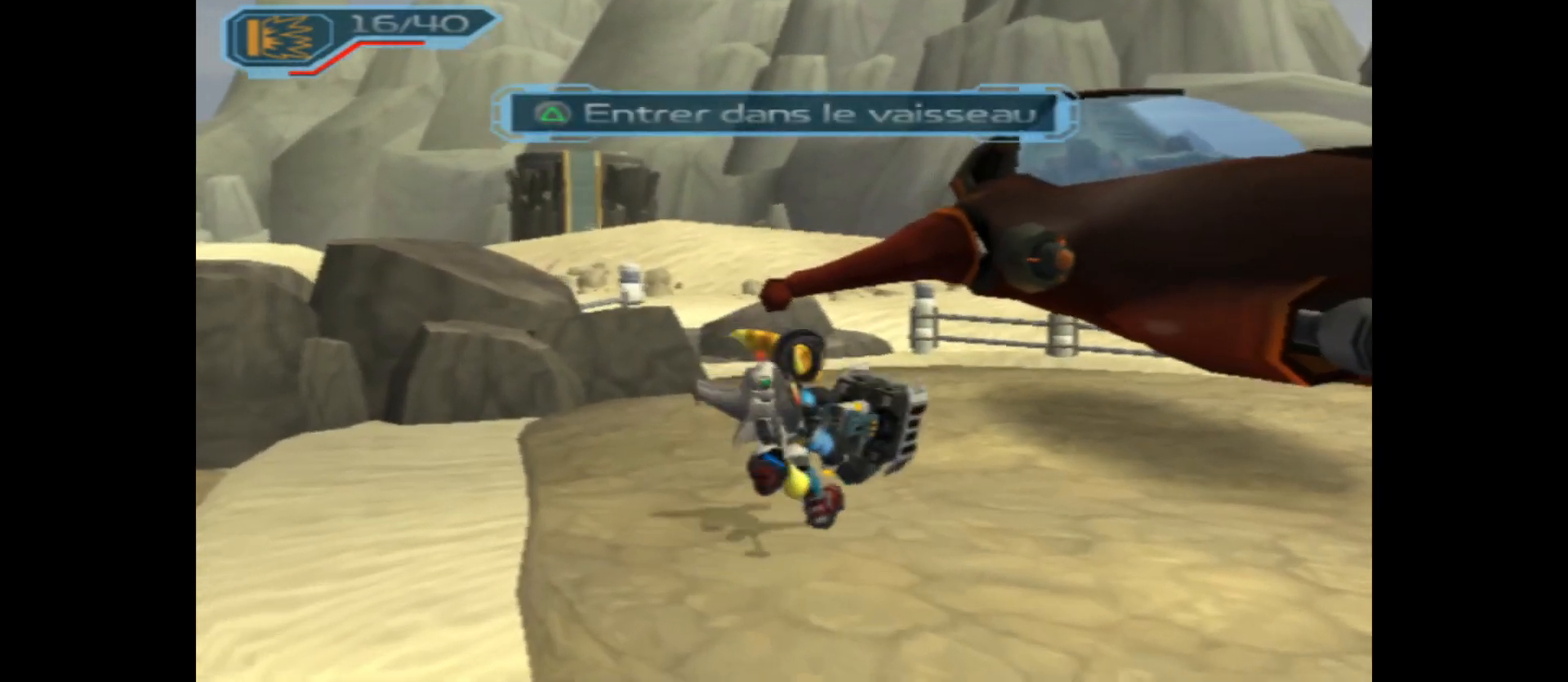
{"buttons": [], "left_stick": "center", "right_stick": "center", "events": [[267, "Y", "down"], [283, "left_stick", "center"], [400, "Y", "up"]]}